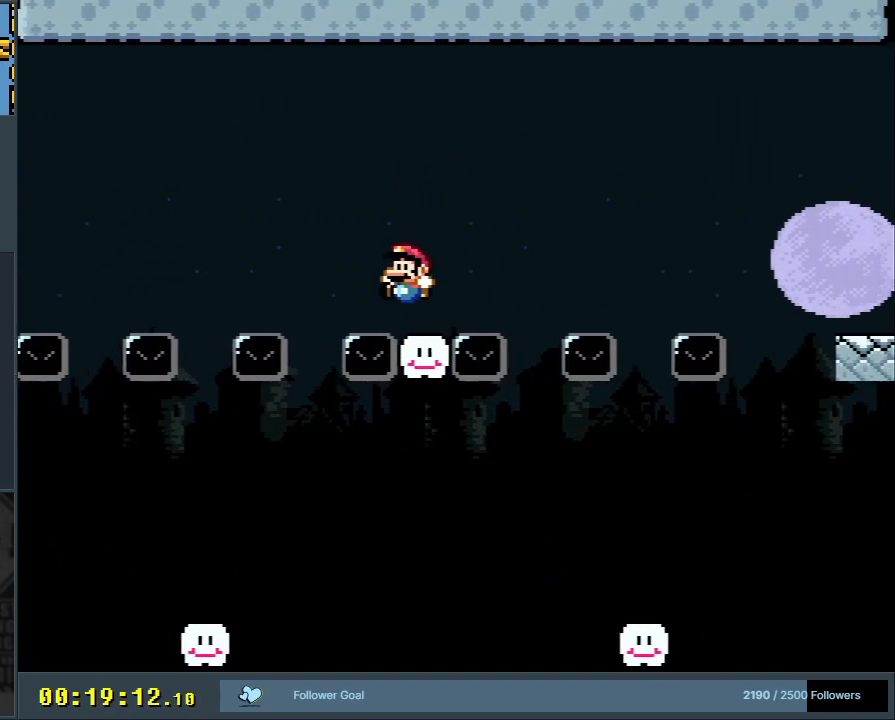
Gameplay with a controller (Nintendo layout); each line is a JSON object with the inputs held at the frame after it. "events" lists button and stick changes between this image and that frame as [ms after this image, input, new state], when the widget could be followed in between. Not read: L3 R3.
{"buttons": ["Y"], "events": [[17, "DPAD_LEFT", "down"], [117, "B", "down"], [117, "DPAD_LEFT", "up"], [117, "DPAD_RIGHT", "down"], [350, "B", "up"], [467, "DPAD_RIGHT", "up"]]}
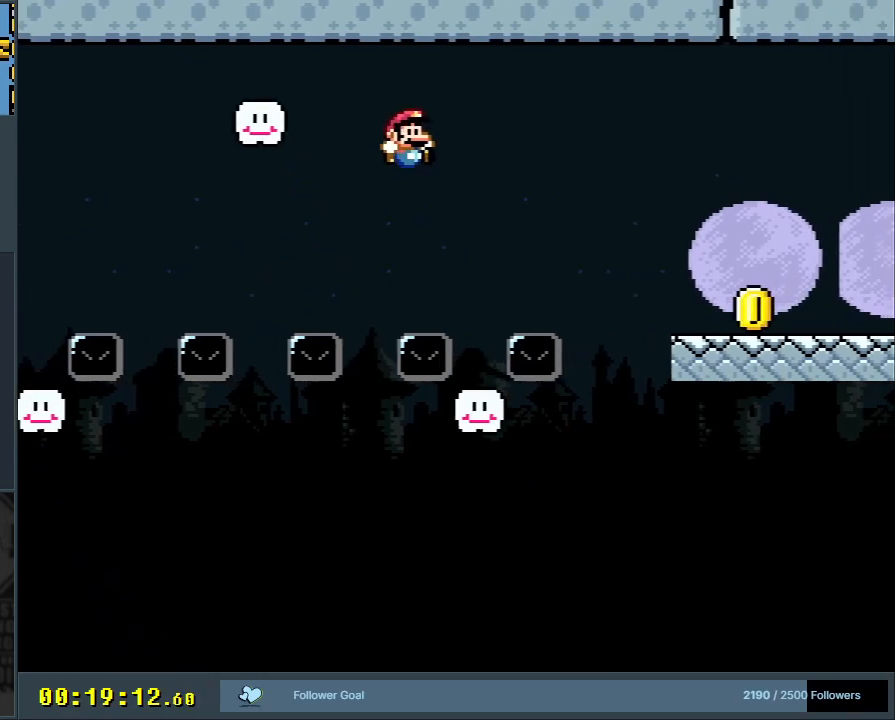
{"buttons": ["B", "Y", "DPAD_RIGHT"], "events": [[100, "DPAD_LEFT", "down"], [233, "DPAD_LEFT", "up"], [233, "DPAD_UP", "down"], [250, "DPAD_UP", "up"], [283, "DPAD_RIGHT", "down"], [333, "B", "down"]]}
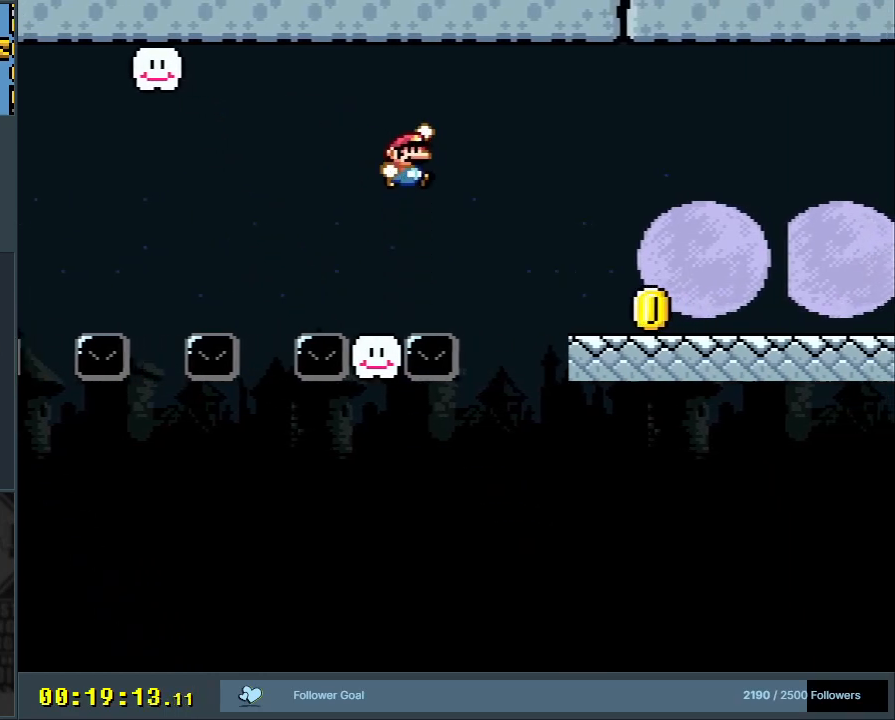
{"buttons": ["Y", "DPAD_RIGHT"], "events": [[267, "B", "up"]]}
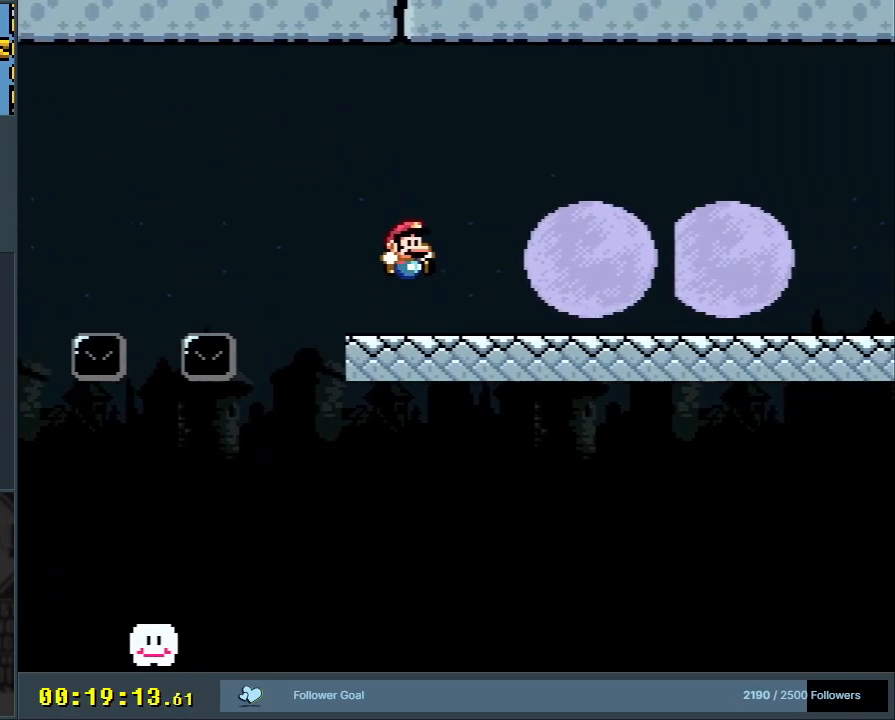
{"buttons": ["B", "Y"], "events": [[167, "B", "down"], [183, "DPAD_RIGHT", "up"], [267, "B", "up"], [433, "B", "down"]]}
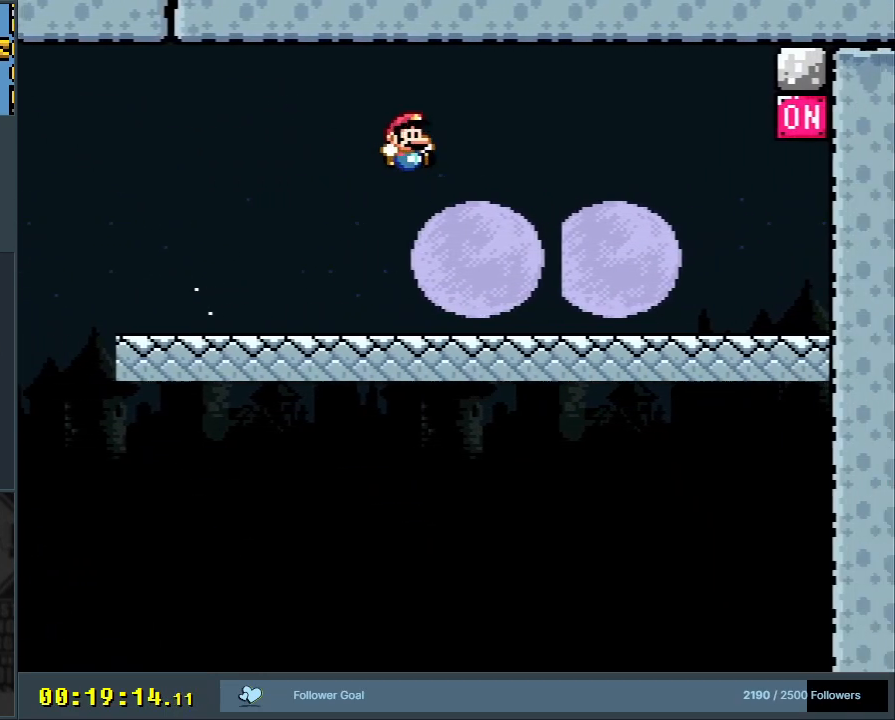
{"buttons": ["Y", "DPAD_RIGHT"], "events": [[17, "DPAD_RIGHT", "down"], [117, "DPAD_RIGHT", "up"], [167, "B", "up"], [333, "DPAD_RIGHT", "down"]]}
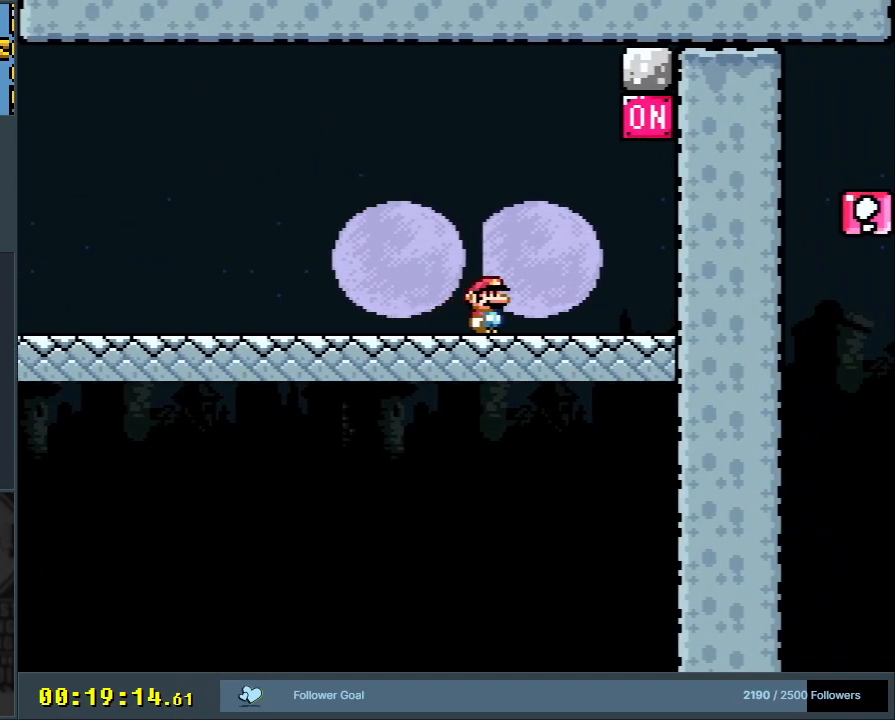
{"buttons": ["B", "Y"], "events": [[233, "B", "down"], [283, "DPAD_RIGHT", "up"]]}
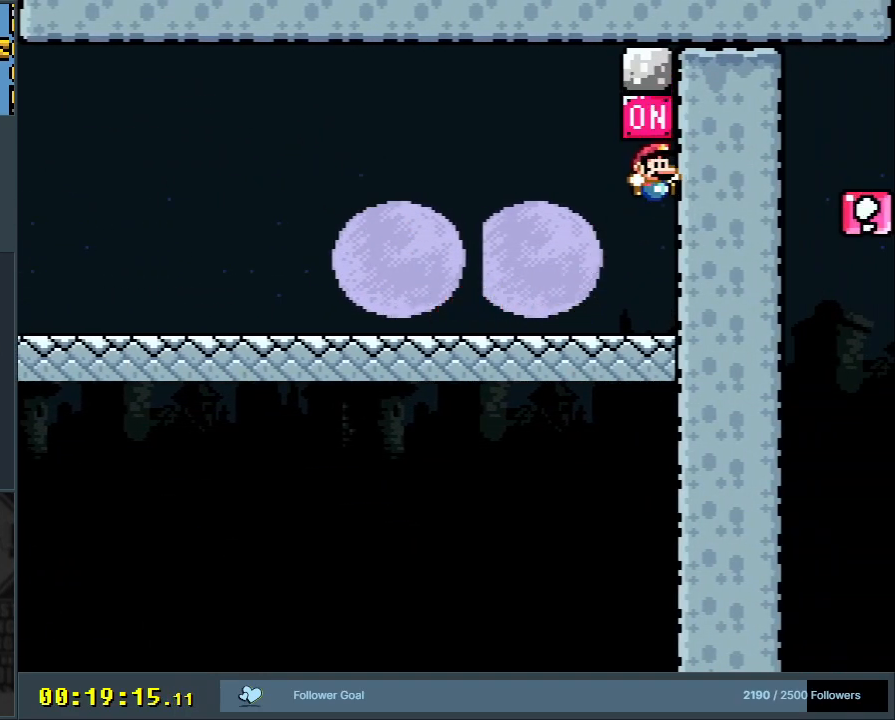
{"buttons": ["X", "DPAD_LEFT"], "events": [[133, "B", "up"], [133, "DPAD_LEFT", "down"], [133, "X", "down"], [167, "Y", "up"], [433, "A", "down"], [500, "A", "up"]]}
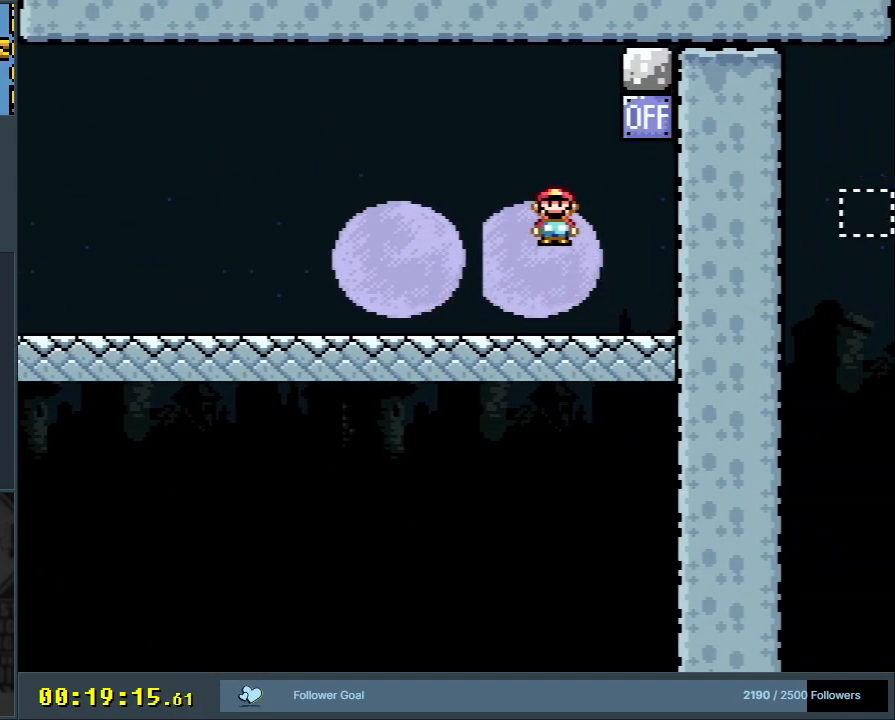
{"buttons": ["X"], "events": [[17, "DPAD_LEFT", "up"]]}
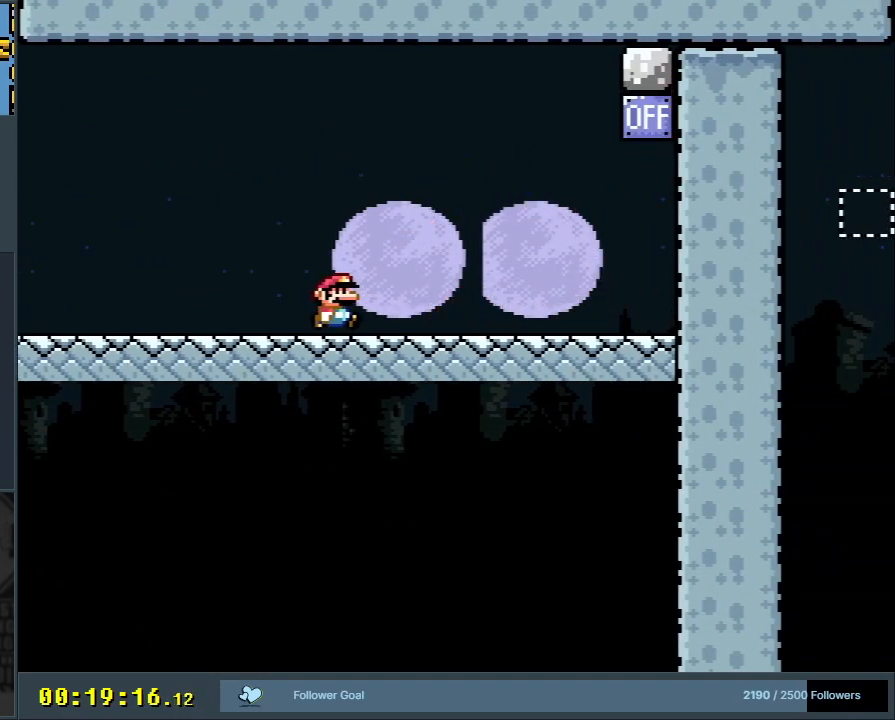
{"buttons": ["A", "X"], "events": [[67, "A", "down"]]}
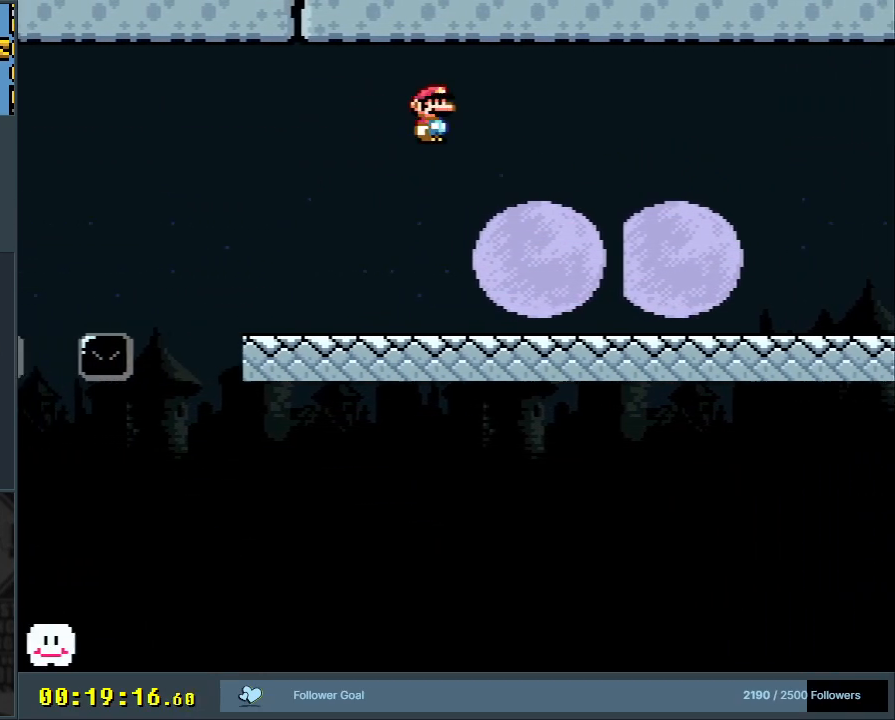
{"buttons": ["Y", "DPAD_LEFT"], "events": [[200, "A", "up"], [200, "DPAD_RIGHT", "down"], [267, "X", "up"], [283, "Y", "down"], [317, "DPAD_RIGHT", "up"], [433, "DPAD_LEFT", "down"]]}
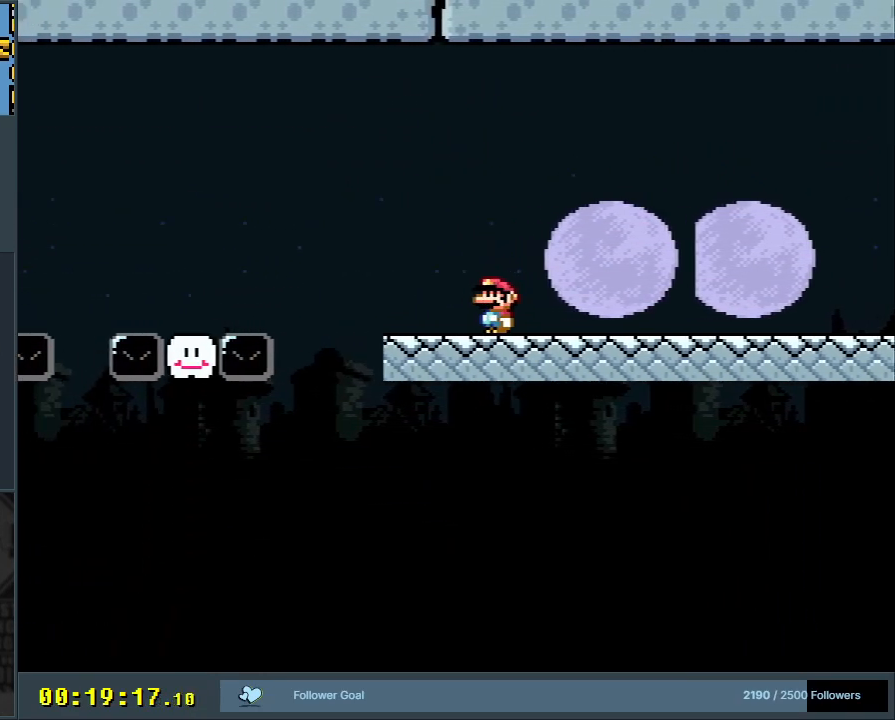
{"buttons": ["Y"], "events": [[133, "DPAD_LEFT", "up"]]}
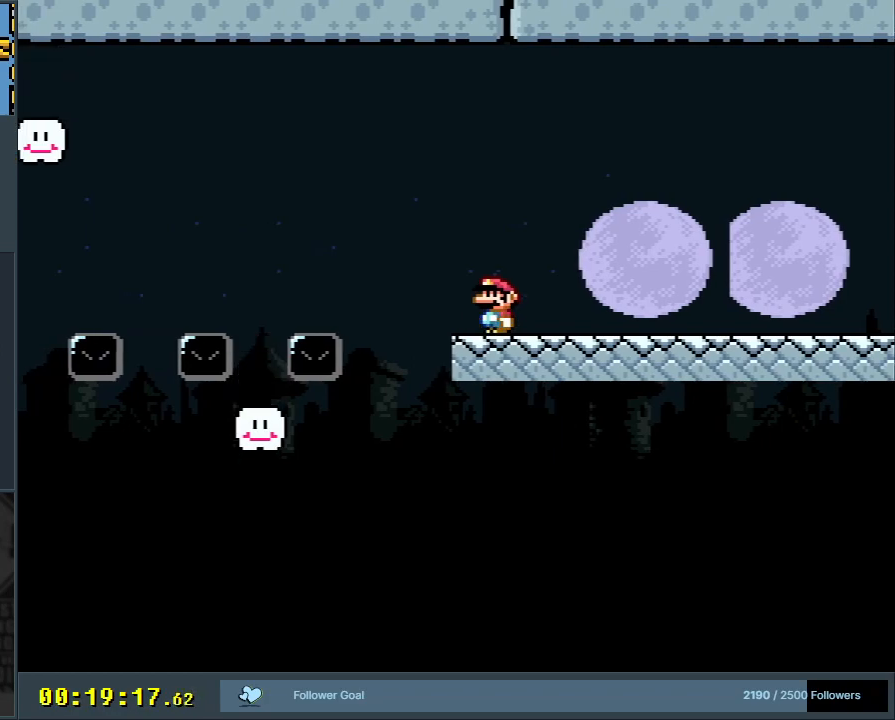
{"buttons": ["Y", "DPAD_LEFT"], "events": [[467, "DPAD_LEFT", "down"]]}
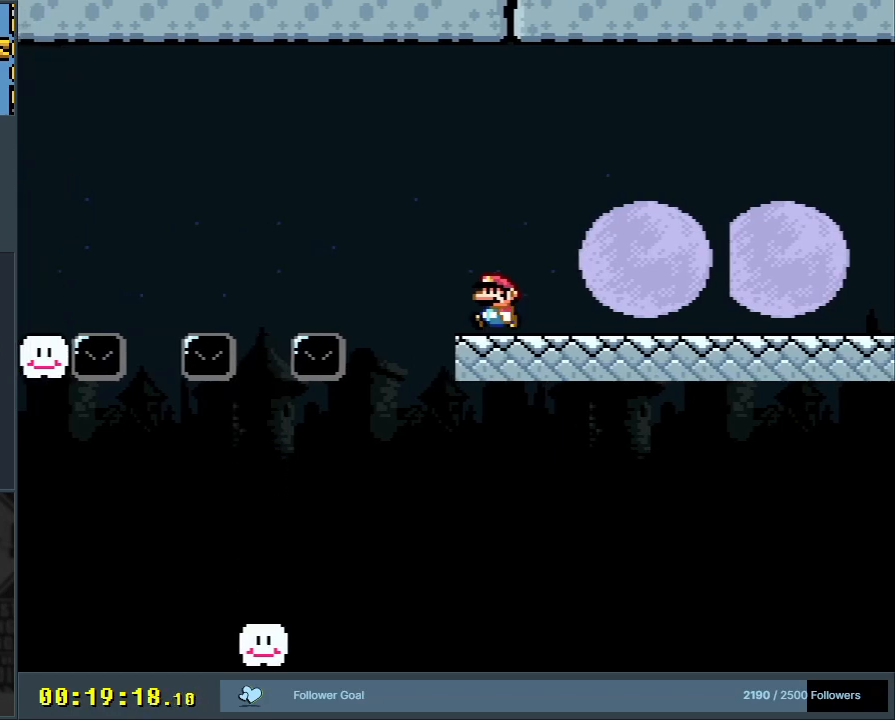
{"buttons": ["Y"], "events": [[67, "DPAD_LEFT", "up"]]}
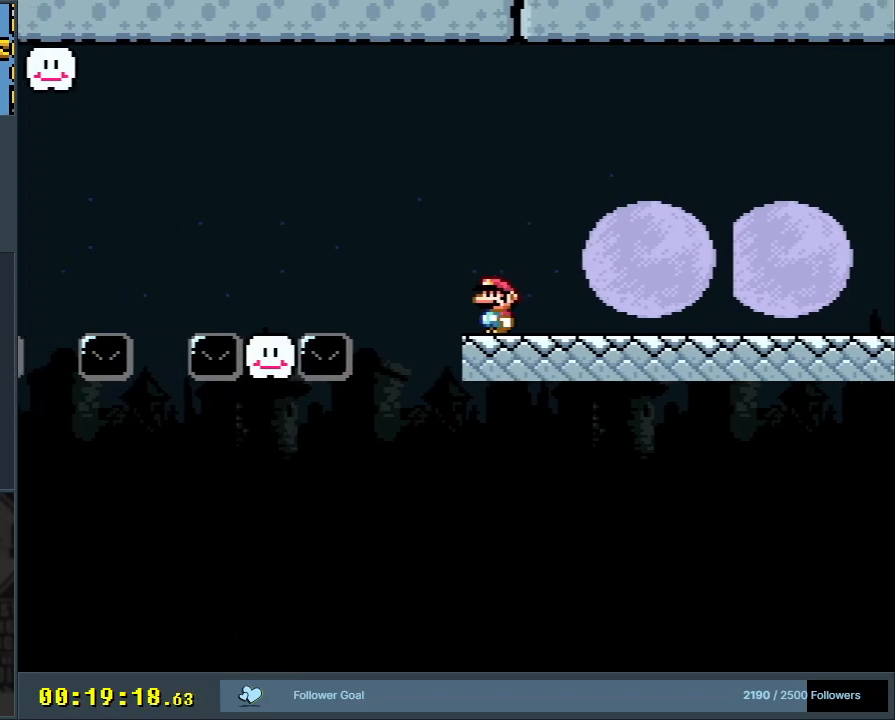
{"buttons": ["Y"], "events": []}
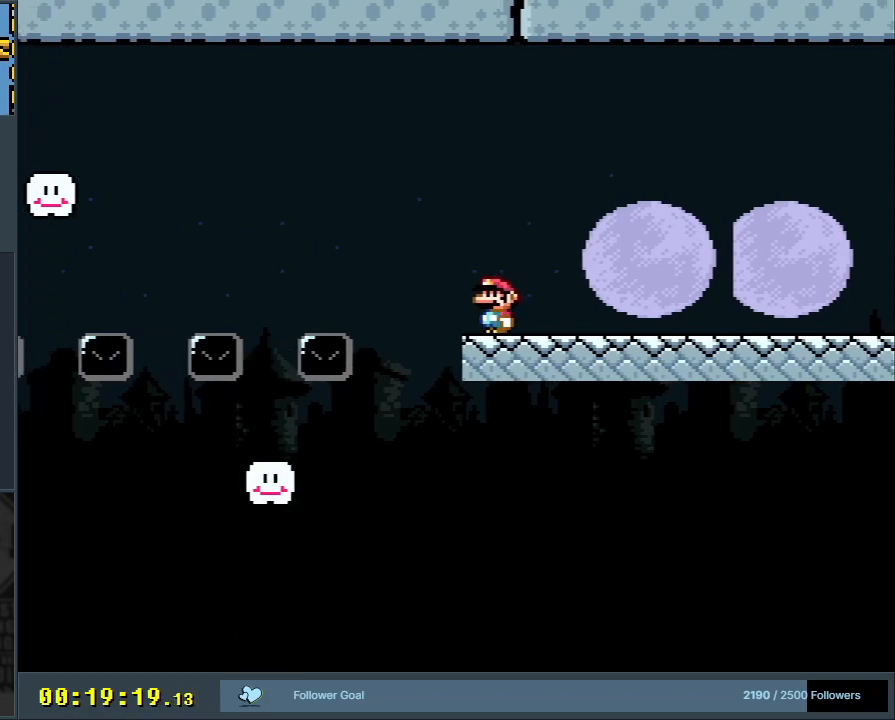
{"buttons": ["B", "Y", "DPAD_LEFT"], "events": [[150, "DPAD_LEFT", "down"], [267, "B", "down"]]}
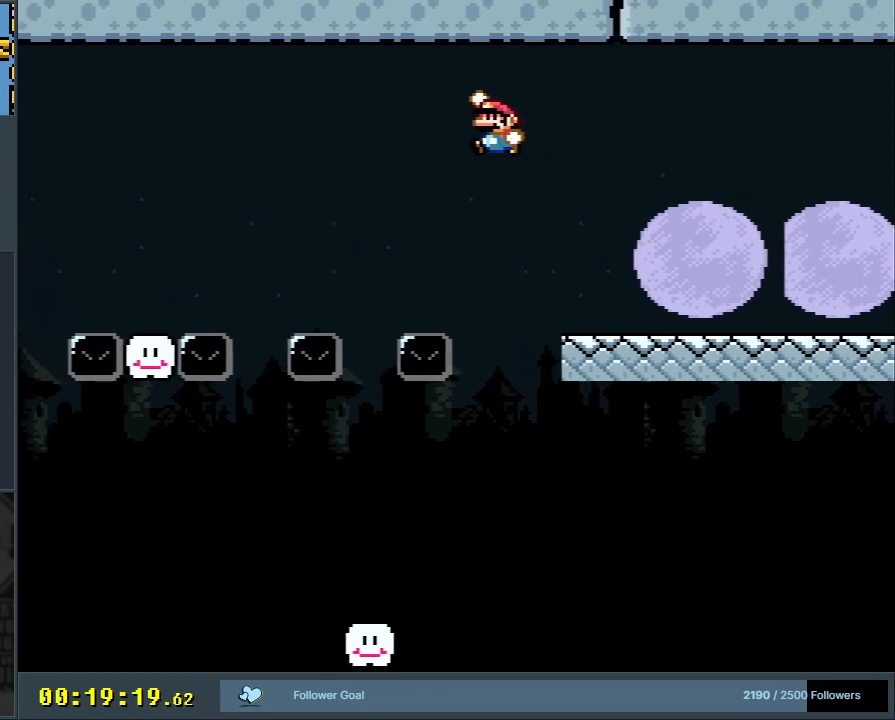
{"buttons": ["Y"], "events": [[17, "DPAD_LEFT", "up"], [33, "B", "up"], [167, "B", "down"], [283, "DPAD_RIGHT", "down"], [433, "B", "up"], [433, "DPAD_RIGHT", "up"]]}
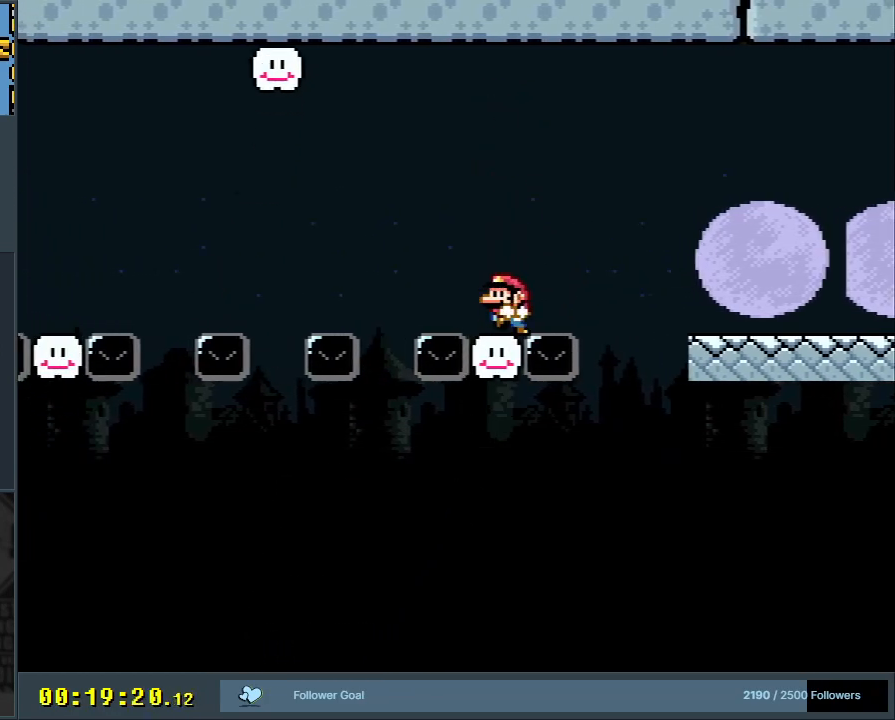
{"buttons": ["Y", "DPAD_LEFT"], "events": [[33, "DPAD_LEFT", "down"], [100, "B", "down"], [350, "B", "up"]]}
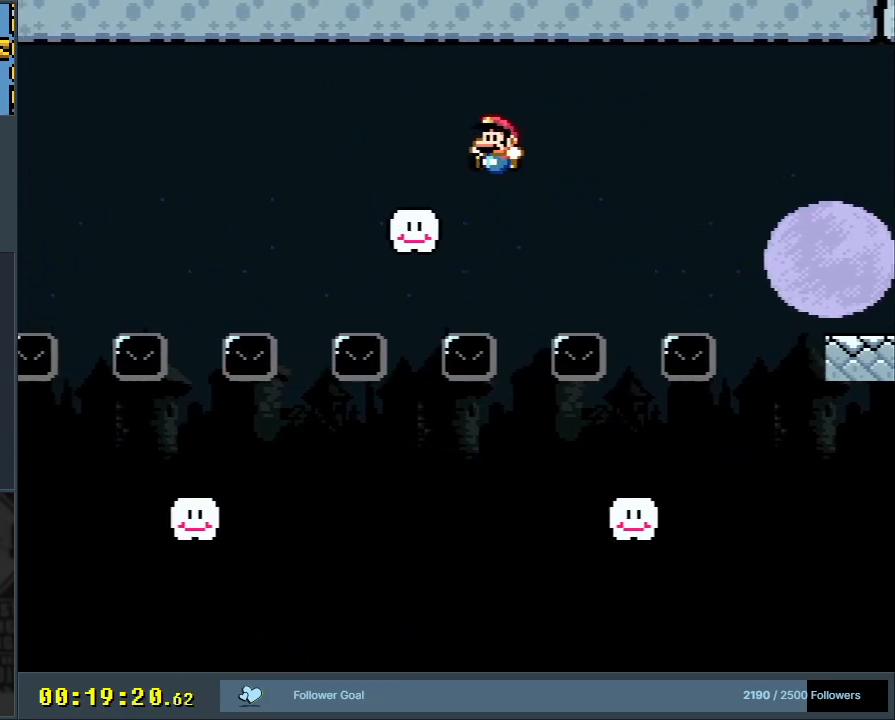
{"buttons": ["B", "Y", "DPAD_LEFT"], "events": [[17, "DPAD_LEFT", "up"], [133, "DPAD_RIGHT", "down"], [200, "DPAD_UP", "down"], [233, "DPAD_UP", "up"], [267, "DPAD_RIGHT", "up"], [317, "B", "down"], [317, "DPAD_LEFT", "down"]]}
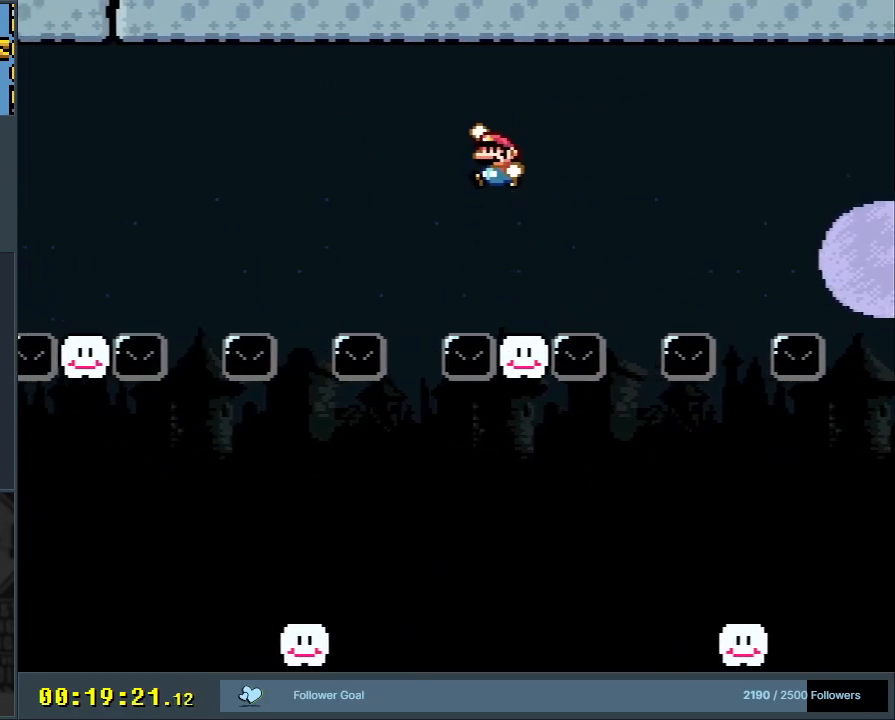
{"buttons": ["Y", "DPAD_RIGHT"], "events": [[183, "DPAD_LEFT", "up"], [267, "B", "up"], [433, "DPAD_RIGHT", "down"]]}
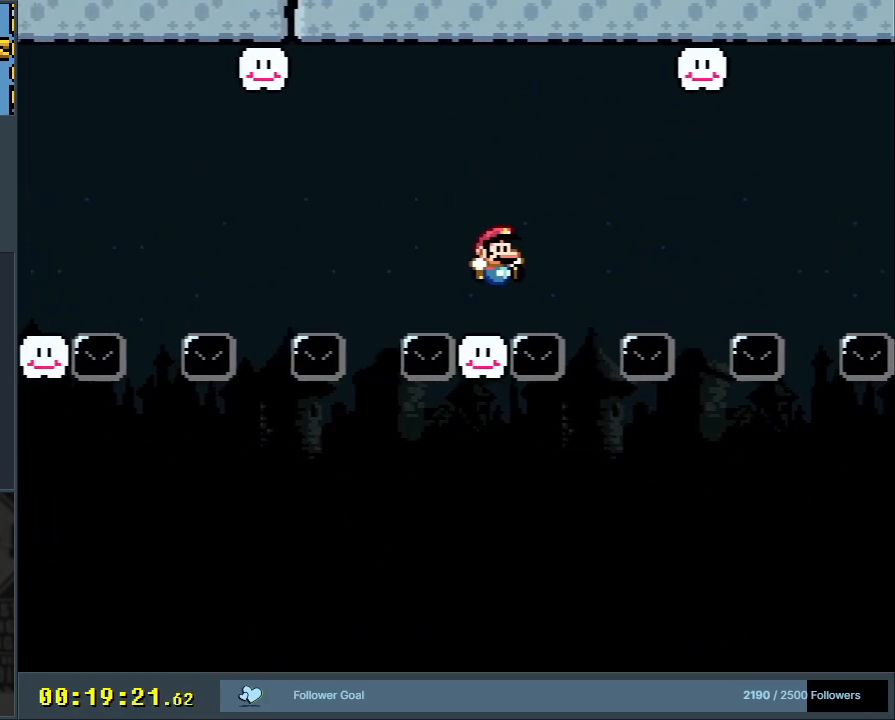
{"buttons": ["B", "Y", "DPAD_LEFT"], "events": [[33, "DPAD_RIGHT", "up"], [83, "DPAD_LEFT", "down"], [133, "B", "down"]]}
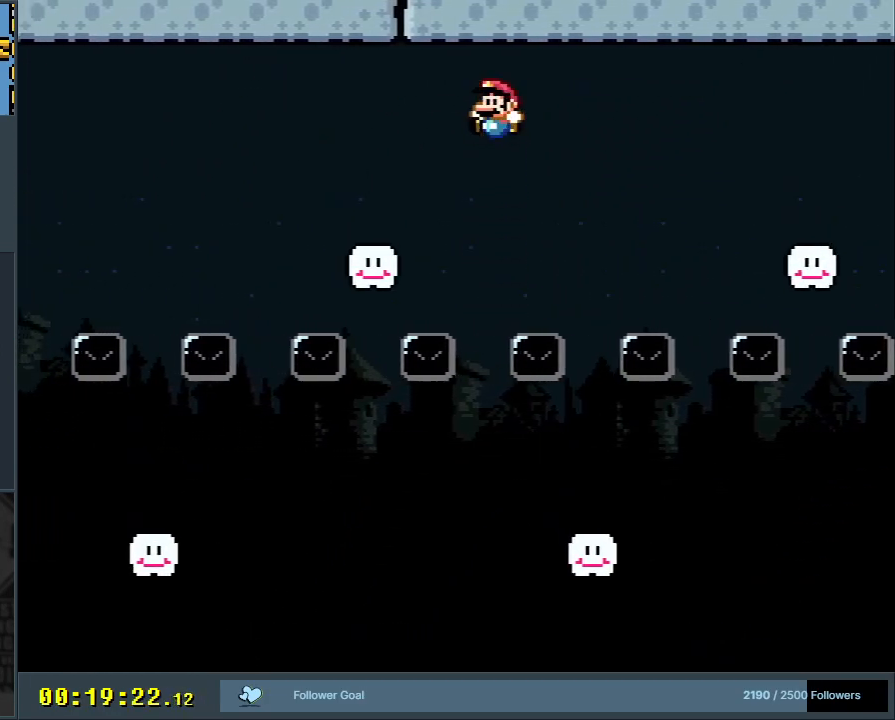
{"buttons": ["B", "Y", "DPAD_LEFT"], "events": [[17, "B", "up"], [83, "DPAD_LEFT", "up"], [233, "DPAD_RIGHT", "down"], [317, "DPAD_RIGHT", "up"], [383, "DPAD_LEFT", "down"], [400, "B", "down"]]}
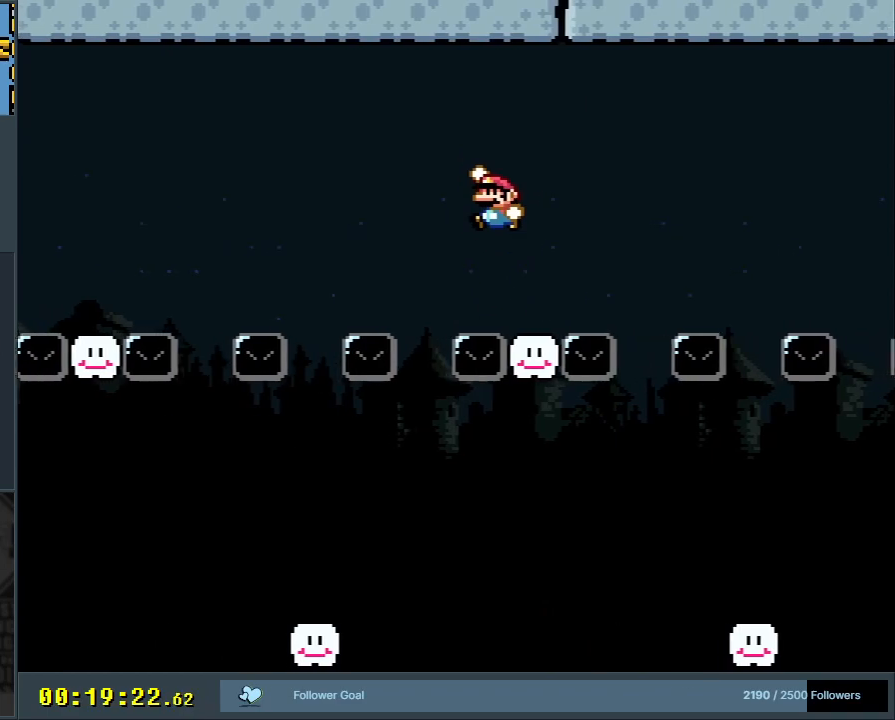
{"buttons": ["Y"], "events": [[217, "B", "up"], [217, "DPAD_LEFT", "up"], [367, "DPAD_RIGHT", "down"], [483, "DPAD_RIGHT", "up"]]}
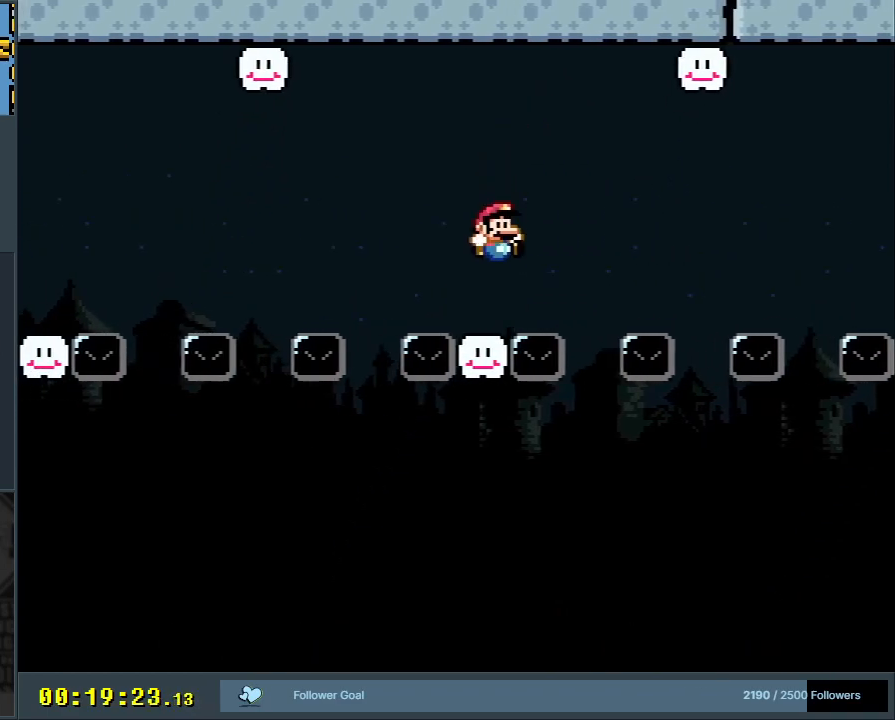
{"buttons": ["Y", "DPAD_LEFT"], "events": [[133, "DPAD_LEFT", "down"], [167, "B", "down"], [450, "B", "up"]]}
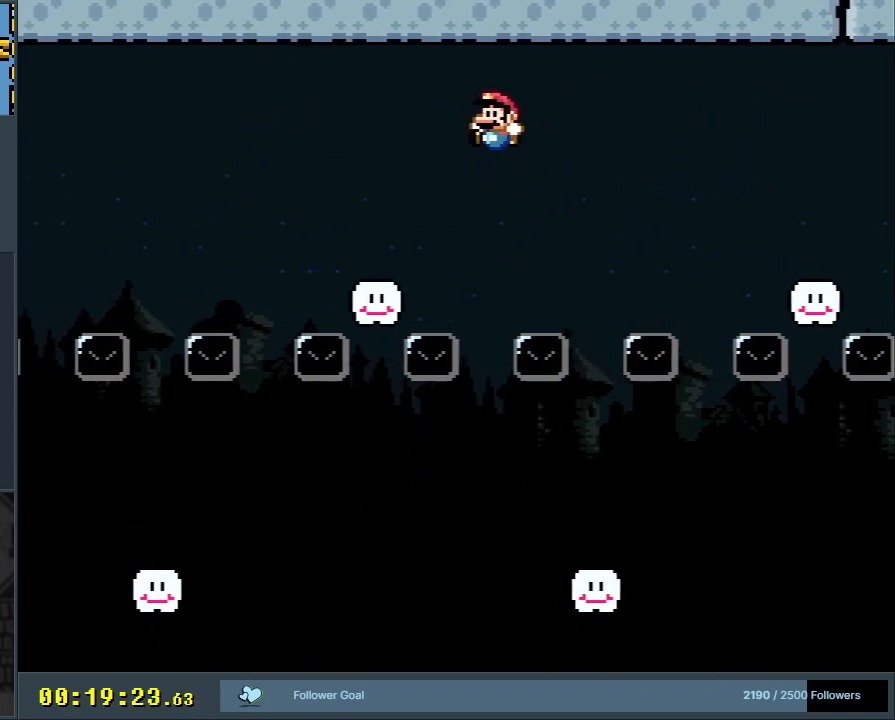
{"buttons": ["B", "Y", "DPAD_LEFT"], "events": [[17, "DPAD_LEFT", "up"], [267, "DPAD_RIGHT", "down"], [350, "DPAD_RIGHT", "up"], [367, "DPAD_UP", "down"], [383, "DPAD_LEFT", "down"], [383, "DPAD_UP", "up"], [400, "B", "down"]]}
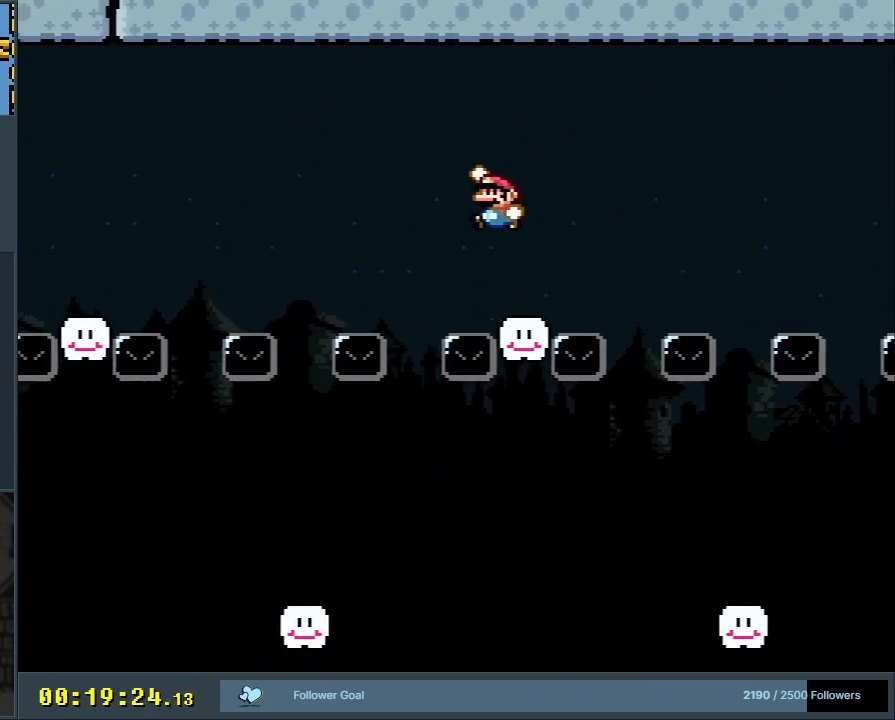
{"buttons": ["Y", "DPAD_RIGHT"], "events": [[150, "B", "up"], [317, "DPAD_LEFT", "up"], [450, "DPAD_RIGHT", "down"]]}
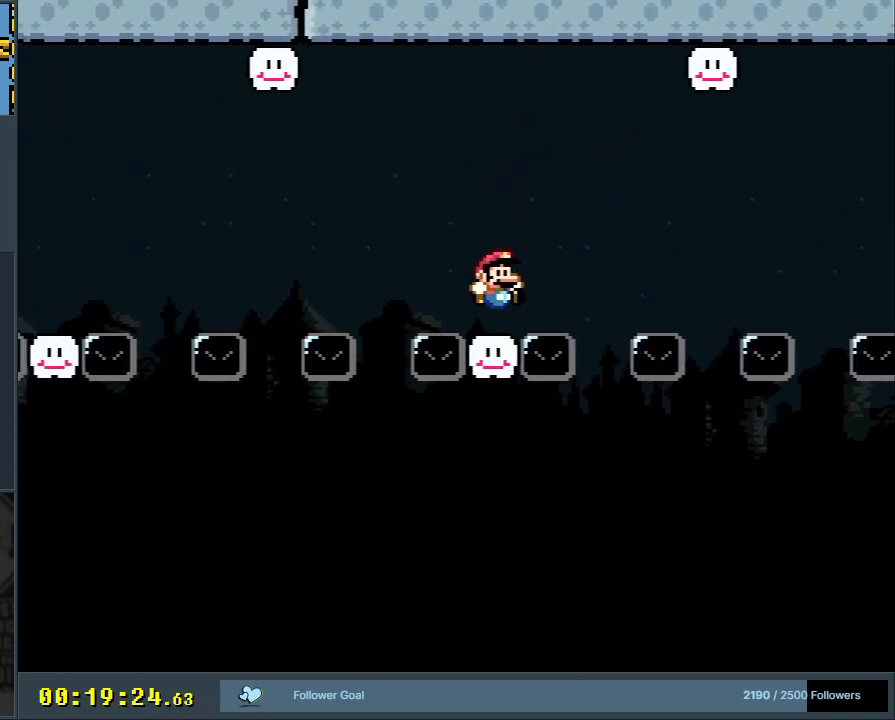
{"buttons": ["Y", "DPAD_LEFT"], "events": [[50, "DPAD_RIGHT", "up"], [100, "DPAD_LEFT", "down"], [117, "B", "down"], [467, "B", "up"]]}
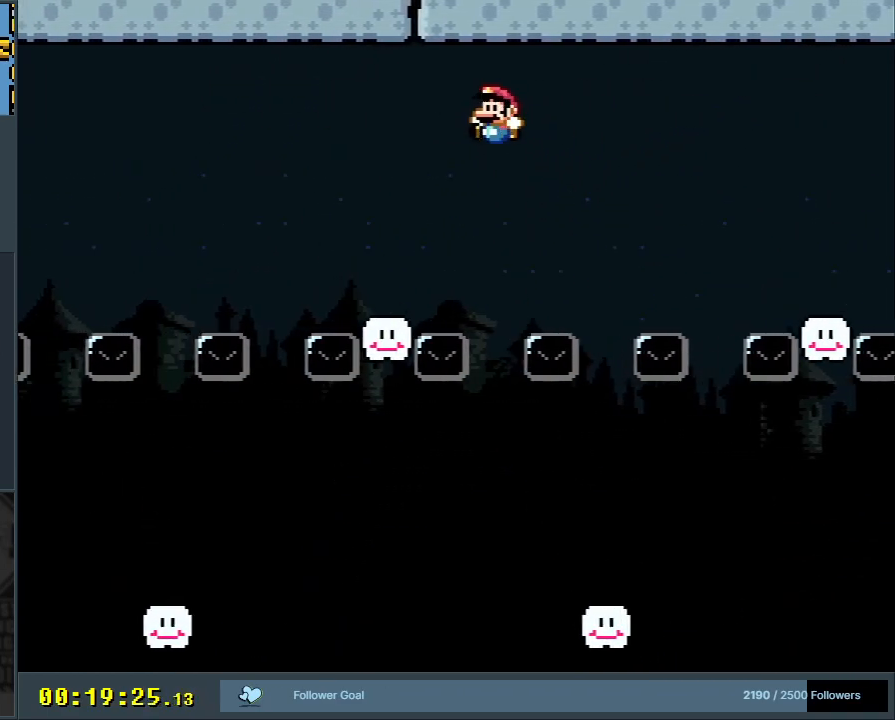
{"buttons": ["B", "Y", "DPAD_LEFT"], "events": [[17, "DPAD_LEFT", "up"], [250, "DPAD_RIGHT", "down"], [367, "DPAD_RIGHT", "up"], [383, "B", "down"], [383, "DPAD_LEFT", "down"]]}
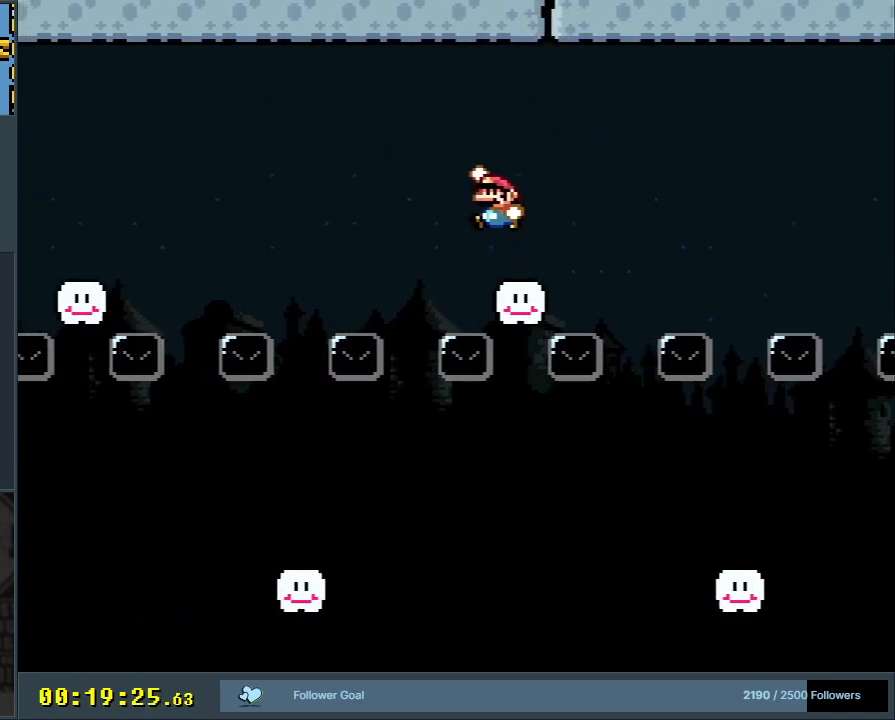
{"buttons": ["Y"], "events": [[283, "B", "up"], [300, "DPAD_LEFT", "up"]]}
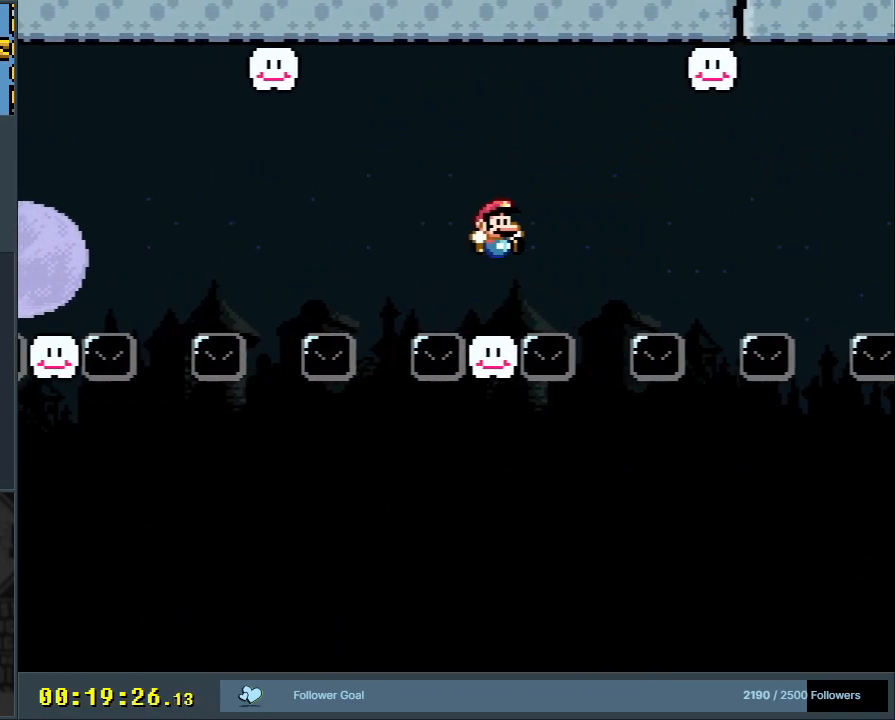
{"buttons": ["Y", "DPAD_LEFT"], "events": [[17, "DPAD_RIGHT", "down"], [83, "DPAD_RIGHT", "up"], [183, "B", "down"], [183, "DPAD_LEFT", "down"], [383, "B", "up"]]}